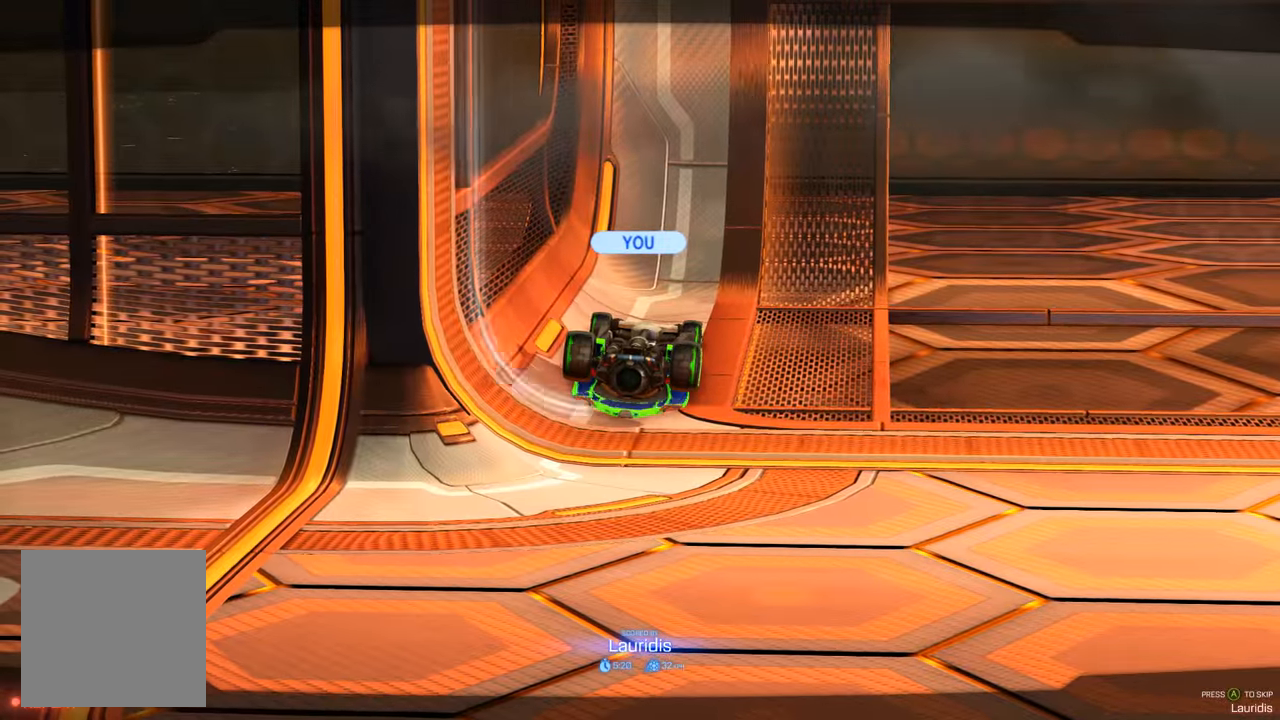
Gameplay with a controller (Xbox layout); each line is a JSON object with the inputs held at the frame after it. "events" lists button and stick changes between this image and that frame as [ms after this image, input, new state], when the widget could be followed in between.
{"buttons": ["R1"], "left_stick": "left", "right_stick": "center", "events": [[200, "left_stick", "left"], [300, "R1", "down"], [333, "left_stick", "center"], [500, "left_stick", "left"]]}
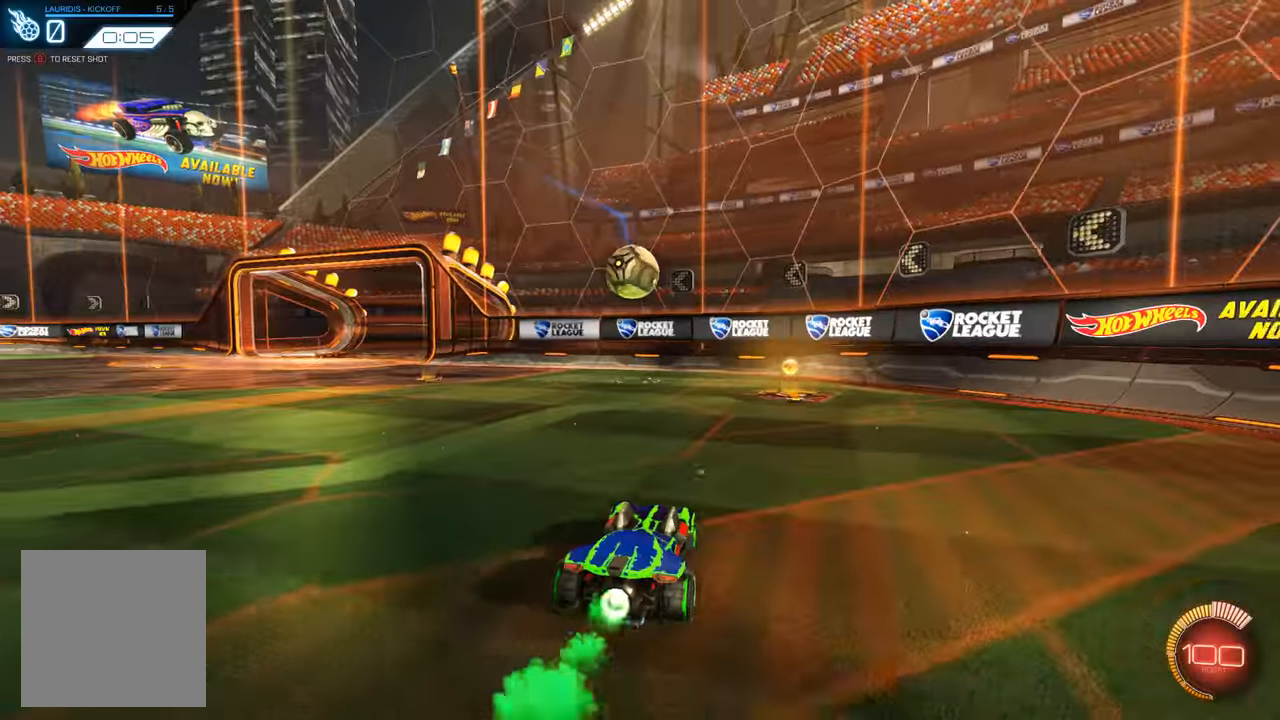
{"buttons": [], "left_stick": "up-left", "right_stick": "center", "events": [[33, "R1", "up"], [33, "left_stick", "down-left"], [100, "A", "down"], [233, "left_stick", "down"], [300, "A", "up"], [367, "left_stick", "up-left"]]}
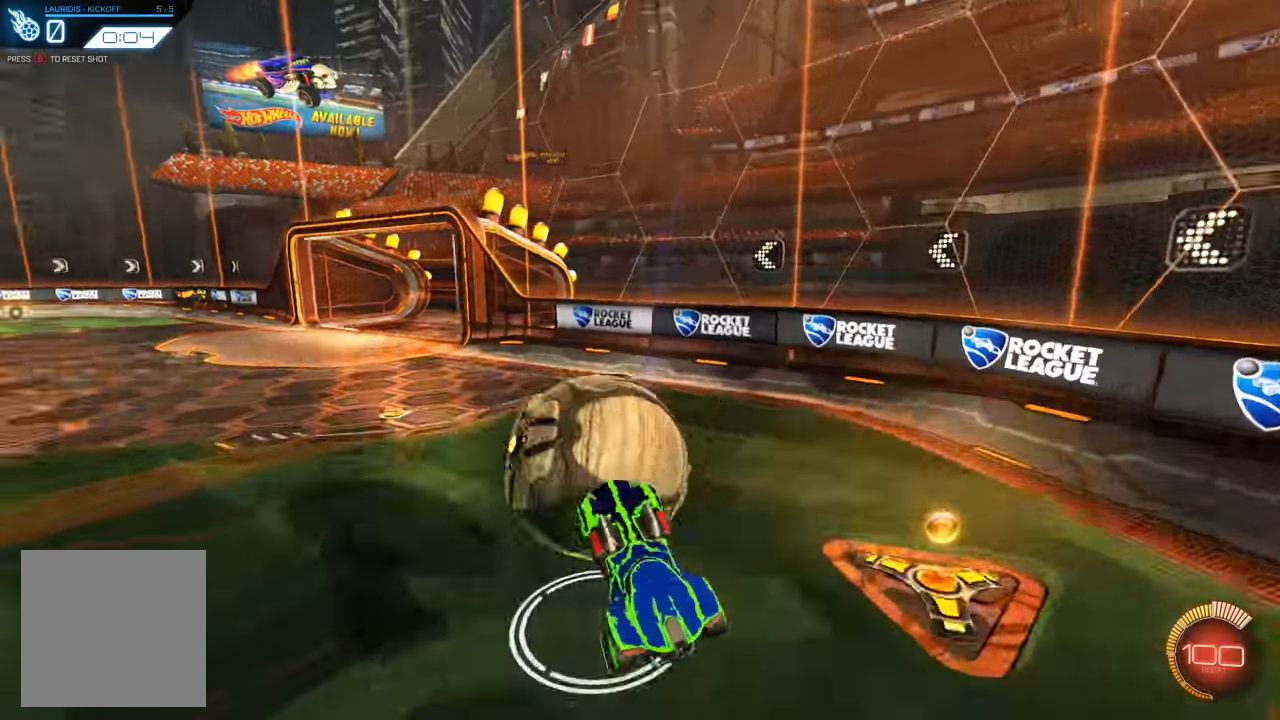
{"buttons": [], "left_stick": "up-right", "right_stick": "center", "events": [[33, "left_stick", "left"], [200, "left_stick", "center"], [367, "left_stick", "up-right"]]}
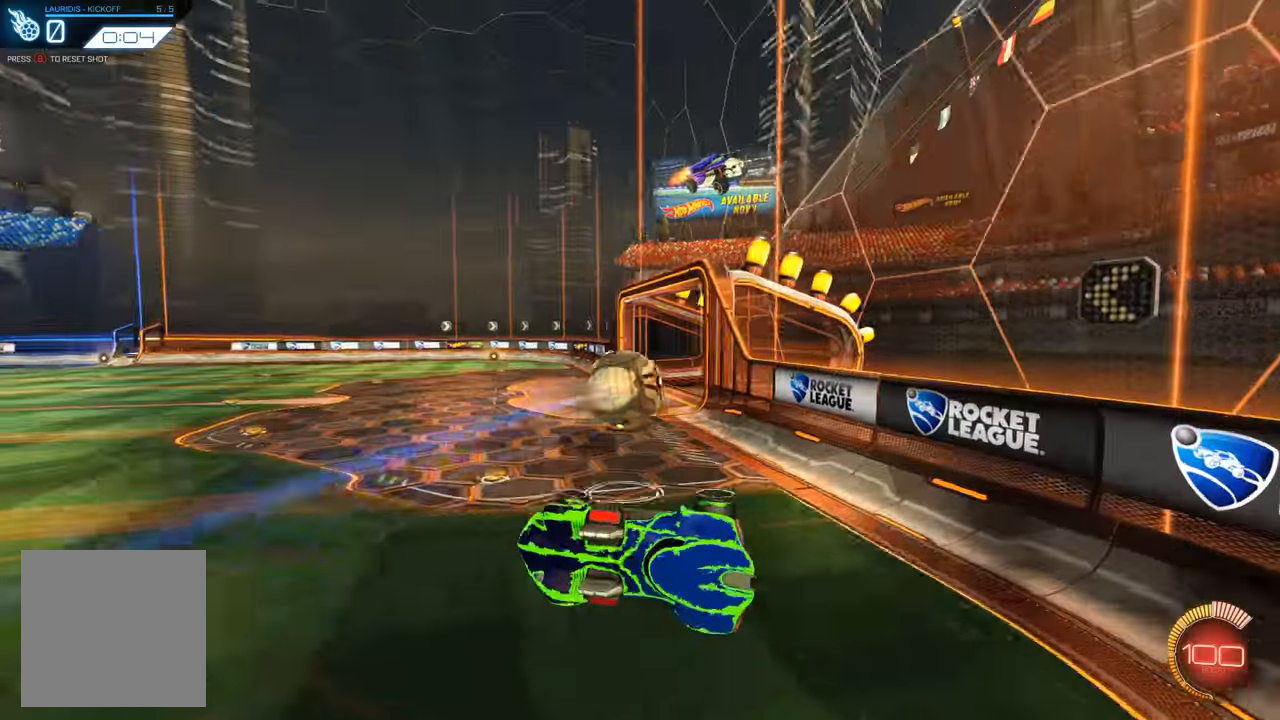
{"buttons": ["R1", "R2"], "left_stick": "center", "right_stick": "center", "events": [[167, "R2", "down"], [267, "X", "down"], [300, "left_stick", "center"], [367, "X", "up"], [433, "R1", "down"]]}
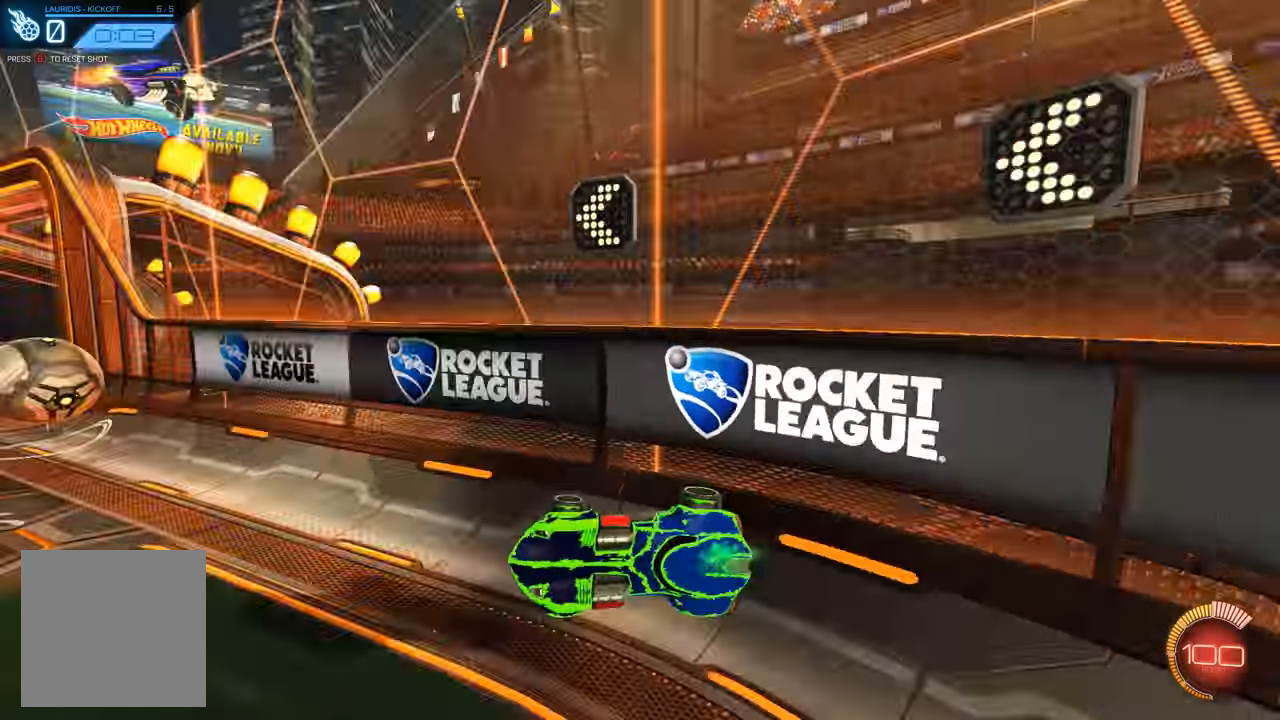
{"buttons": ["R1", "R2"], "left_stick": "center", "right_stick": "center", "events": [[401, "B", "down"], [501, "B", "up"]]}
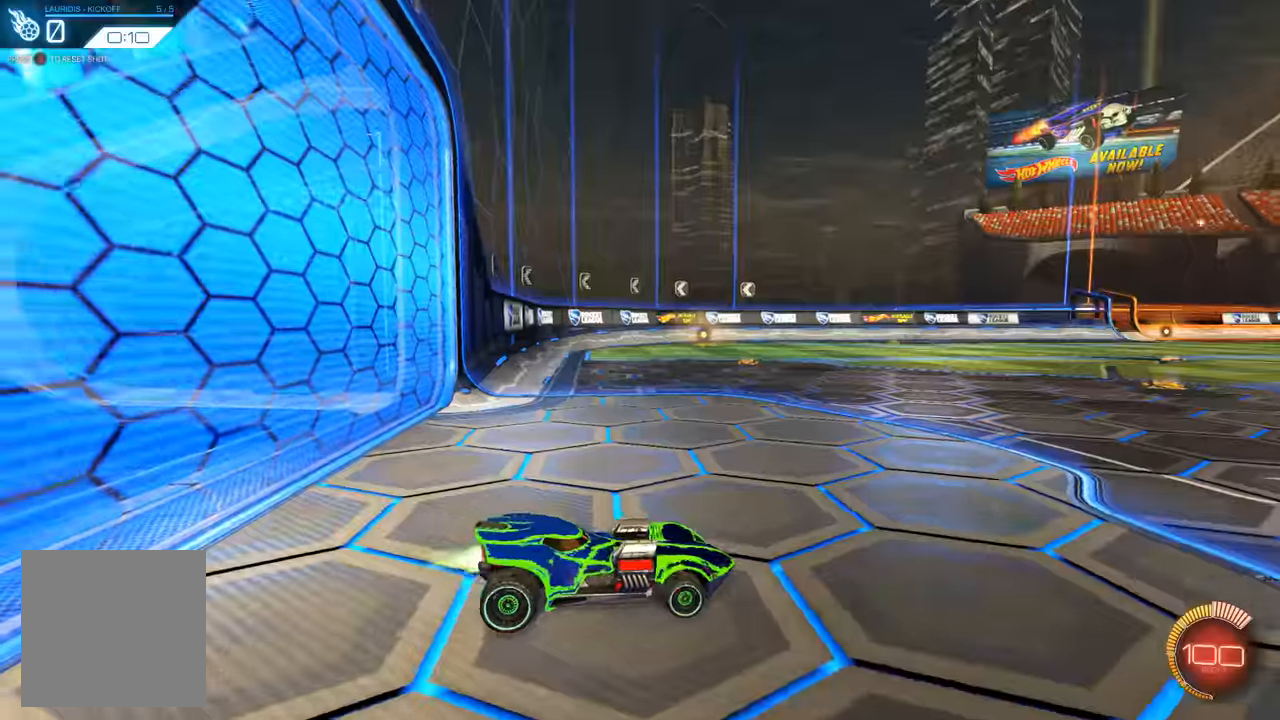
{"buttons": ["R1", "R2"], "left_stick": "center", "right_stick": "center", "events": []}
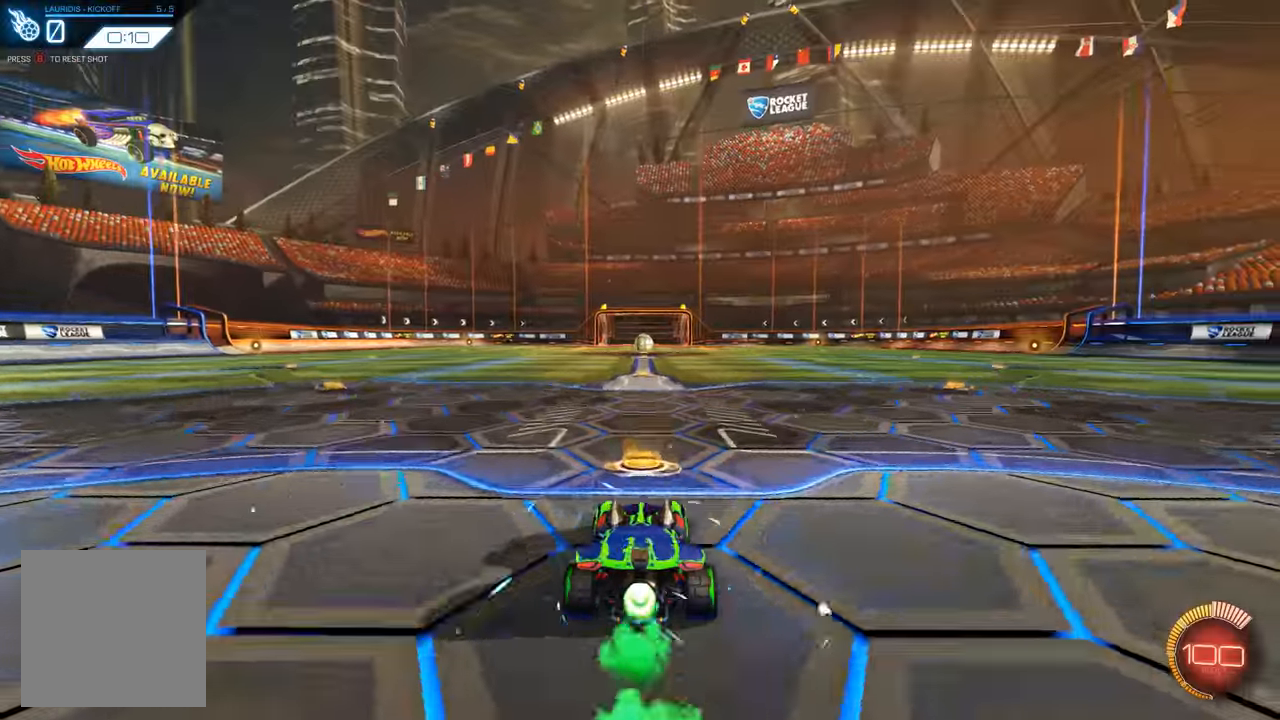
{"buttons": ["L2"], "left_stick": "center", "right_stick": "center", "events": [[233, "R1", "up"], [333, "R2", "up"], [500, "L2", "down"]]}
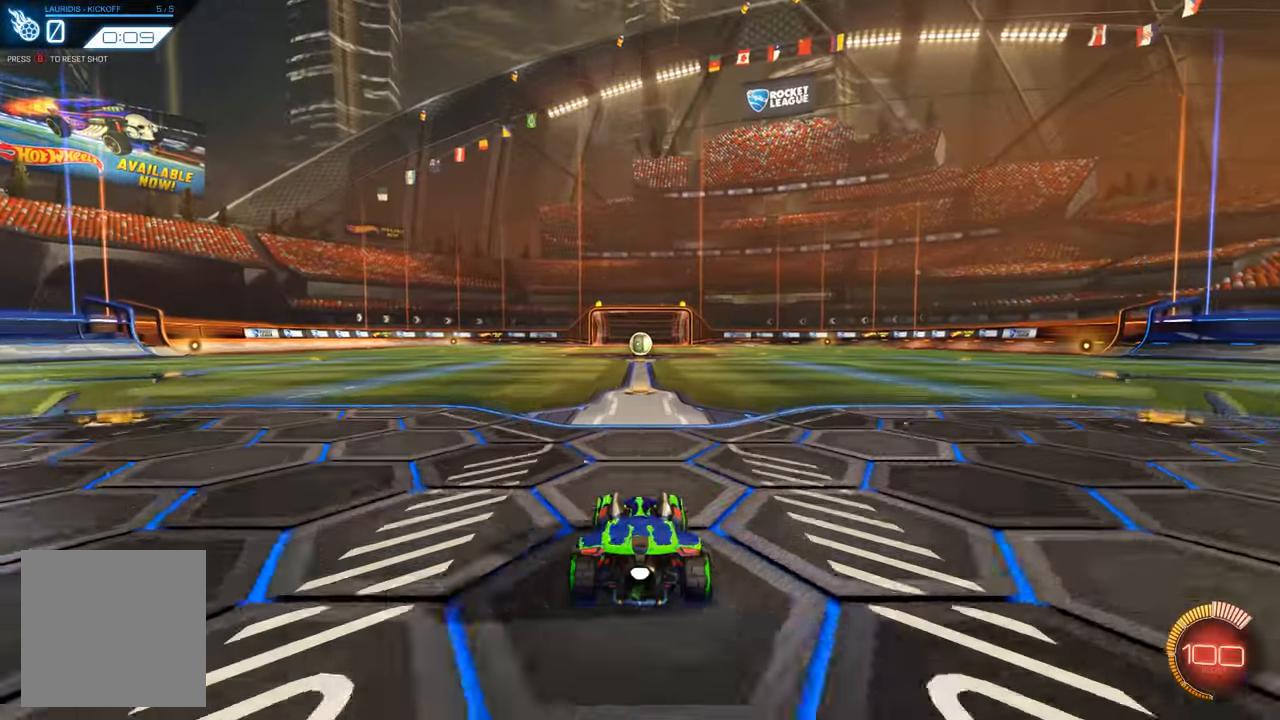
{"buttons": ["R1", "R2"], "left_stick": "center", "right_stick": "center", "events": [[233, "L2", "up"], [266, "R2", "down"], [366, "R1", "down"]]}
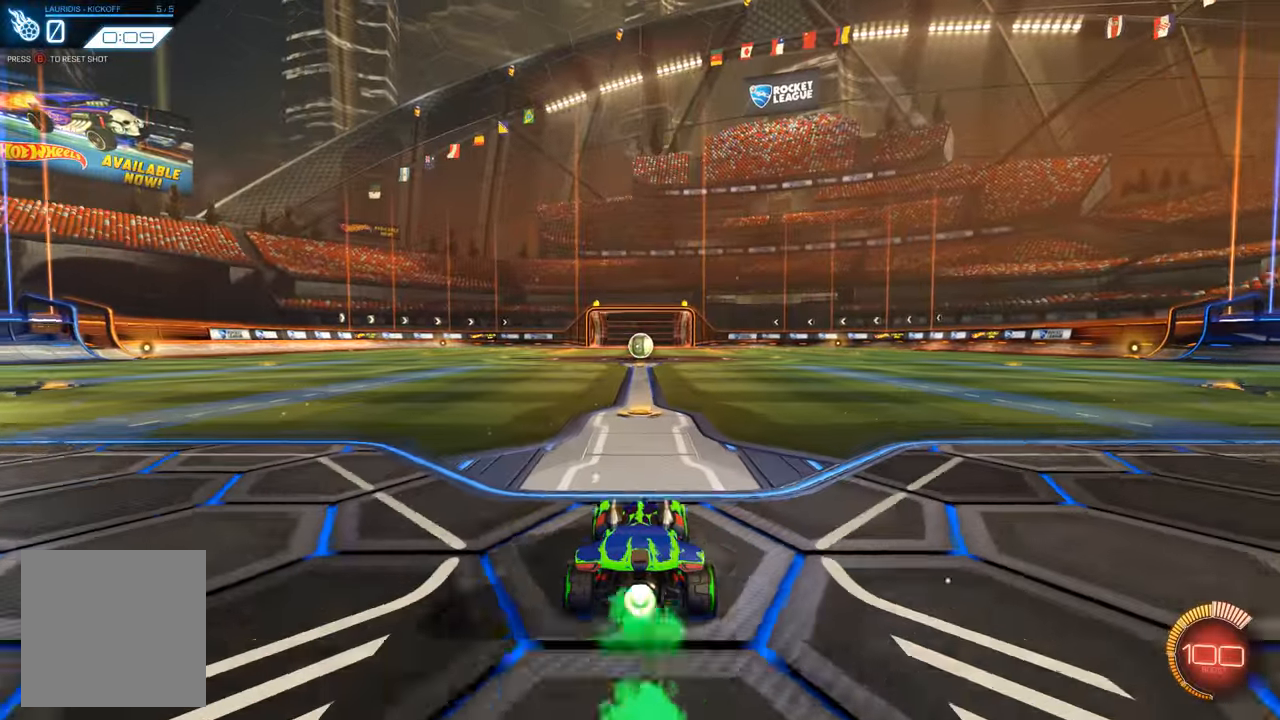
{"buttons": ["R1", "R2"], "left_stick": "up-left", "right_stick": "center", "events": [[266, "left_stick", "right"], [333, "A", "down"], [433, "A", "up"], [466, "left_stick", "up-left"]]}
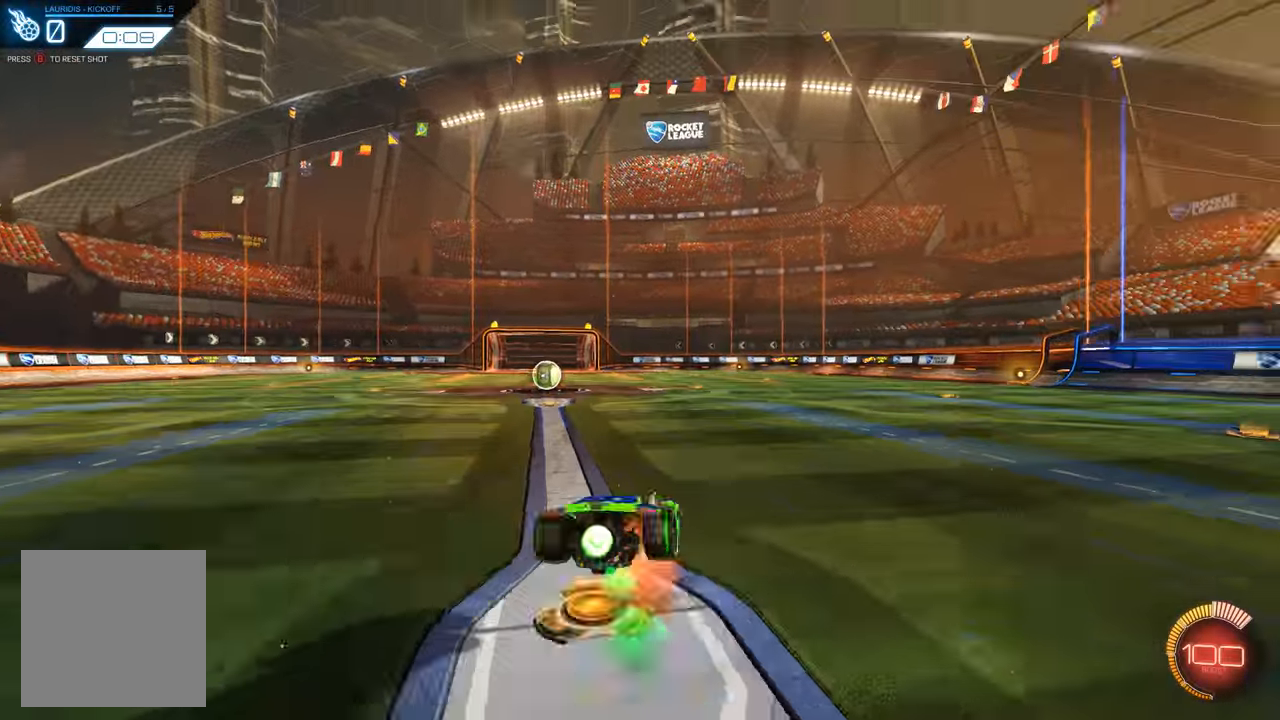
{"buttons": [], "left_stick": "center", "right_stick": "center", "events": [[33, "A", "down"], [200, "A", "up"], [233, "R1", "up"], [233, "left_stick", "left"], [300, "R2", "up"], [333, "left_stick", "center"]]}
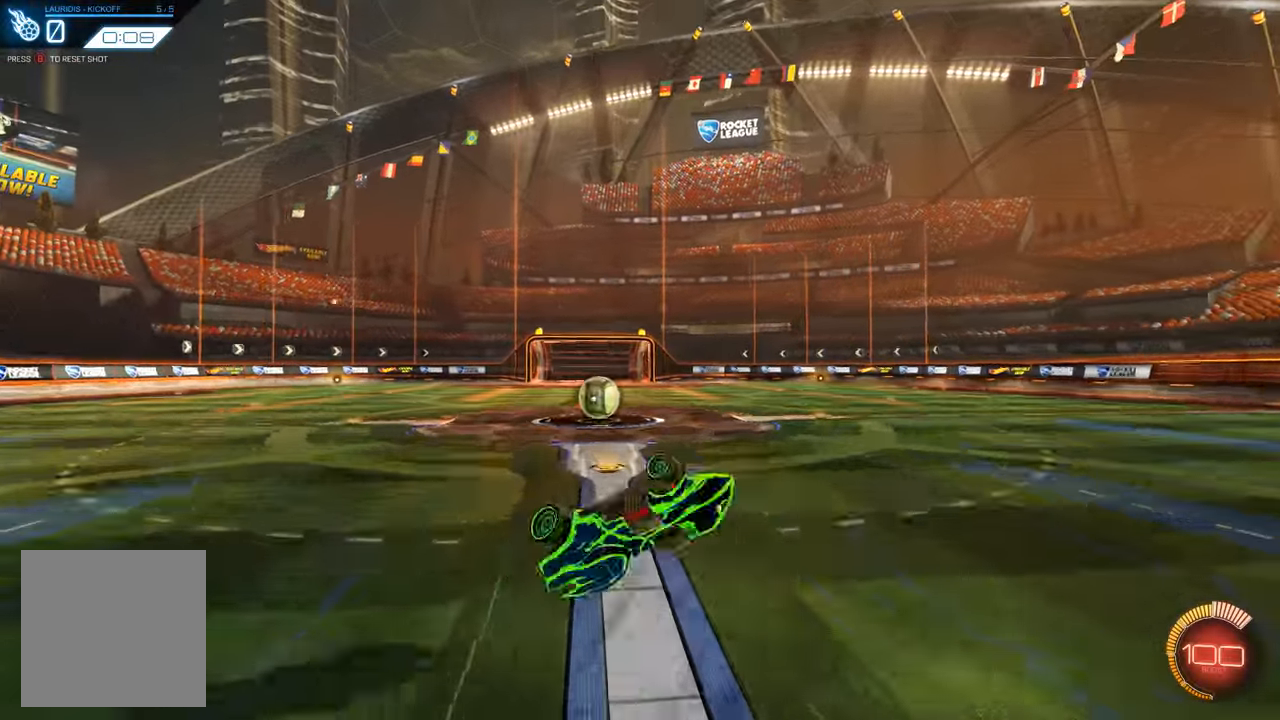
{"buttons": [], "left_stick": "center", "right_stick": "center", "events": [[33, "left_stick", "left"], [200, "left_stick", "center"]]}
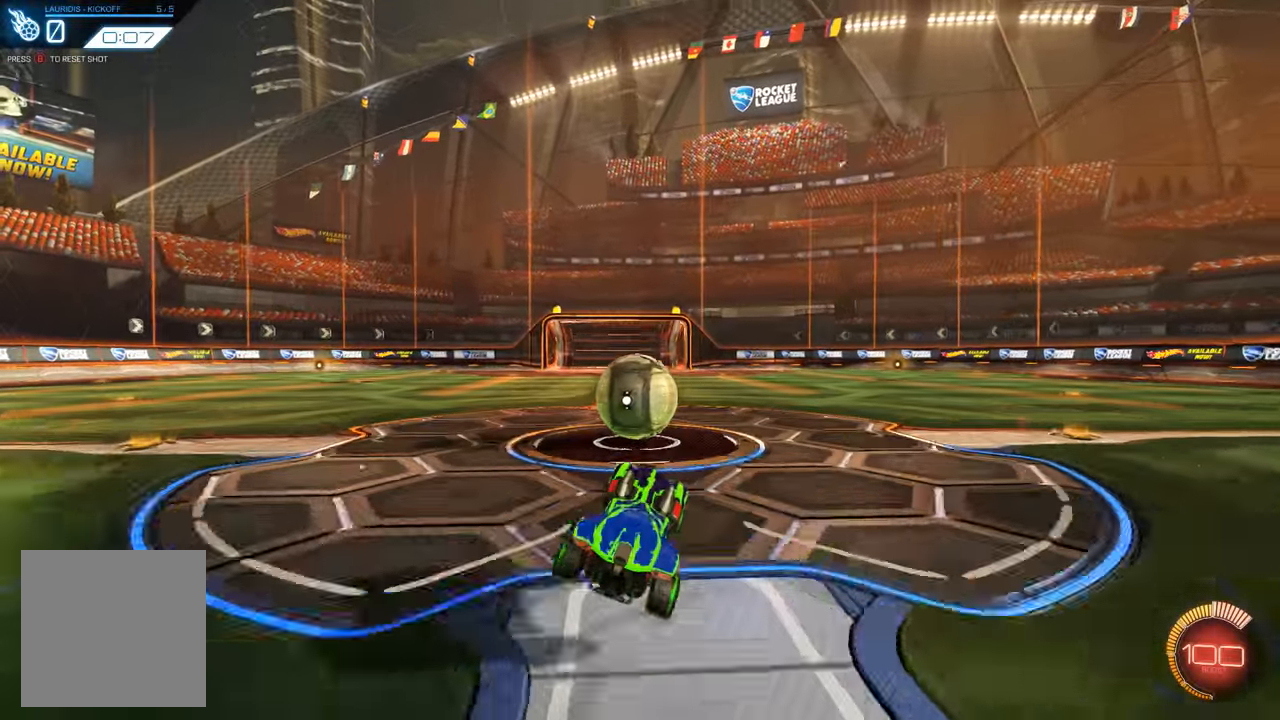
{"buttons": ["R1", "R2"], "left_stick": "center", "right_stick": "center", "events": [[133, "L2", "down"], [266, "R2", "down"], [333, "L2", "up"], [366, "R1", "down"]]}
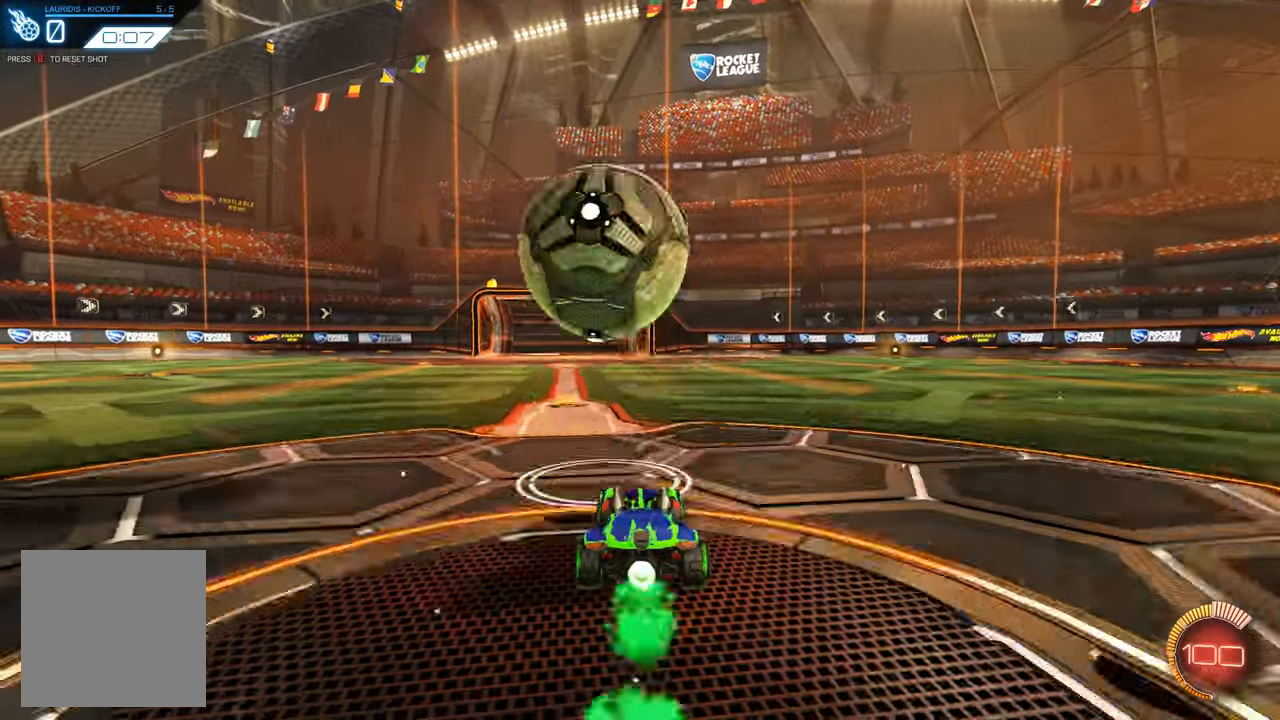
{"buttons": [], "left_stick": "down", "right_stick": "center", "events": [[100, "R1", "up"], [233, "A", "down"], [300, "A", "up"], [366, "A", "down"], [466, "A", "up"], [466, "left_stick", "down"], [500, "R2", "up"]]}
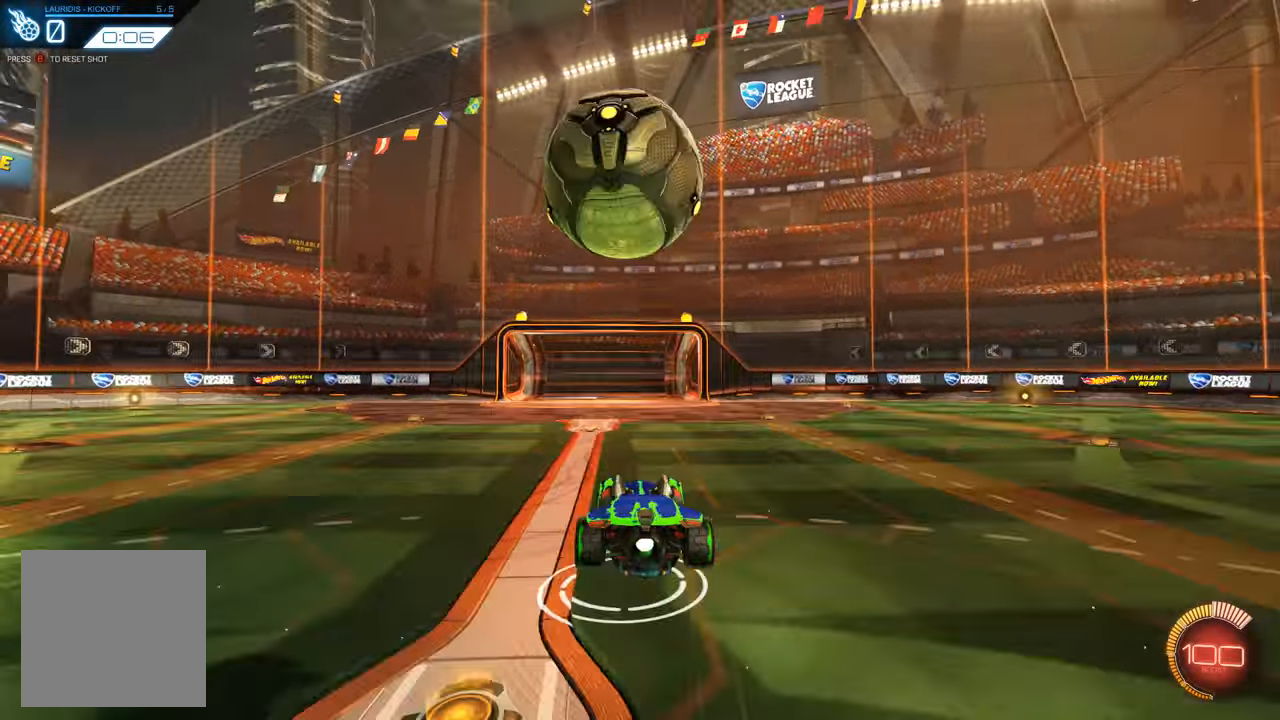
{"buttons": [], "left_stick": "up", "right_stick": "center", "events": [[200, "R1", "down"], [200, "left_stick", "right"], [266, "left_stick", "up"], [333, "R1", "up"], [366, "R1", "down"], [500, "R1", "up"]]}
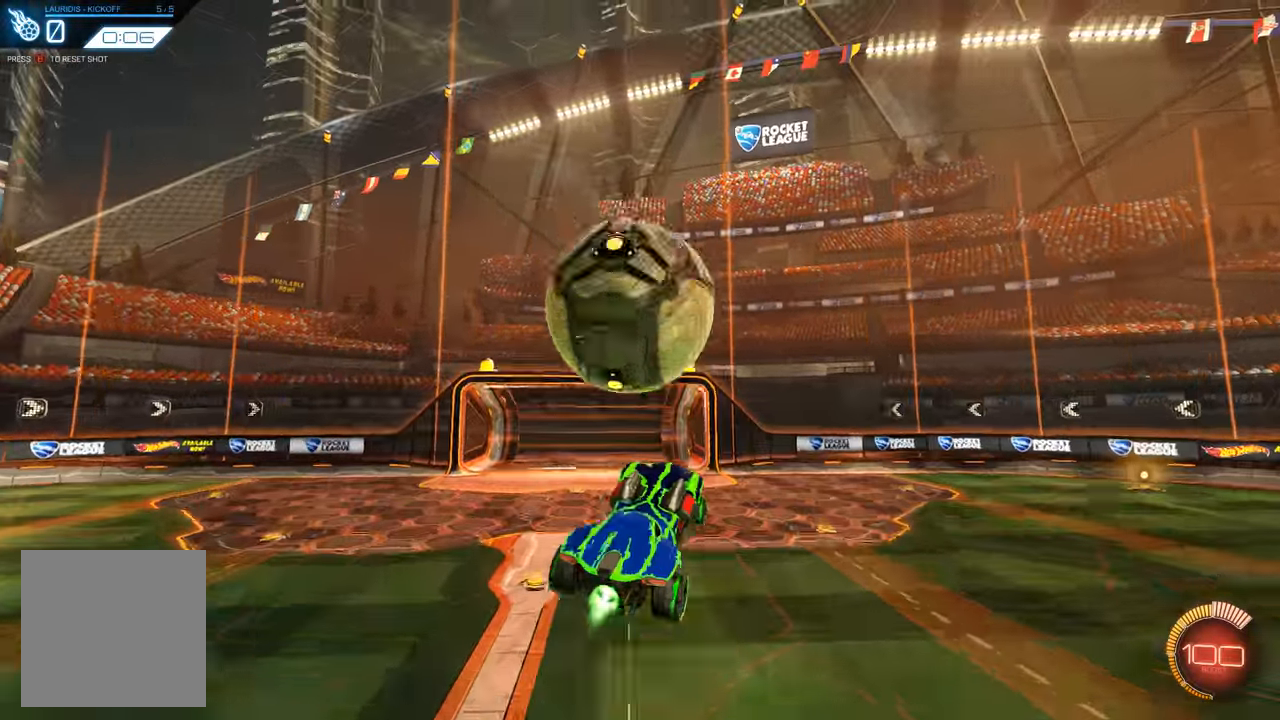
{"buttons": [], "left_stick": "down-left", "right_stick": "center", "events": [[33, "R1", "down"], [33, "left_stick", "up-left"], [166, "left_stick", "down-left"], [300, "R1", "up"]]}
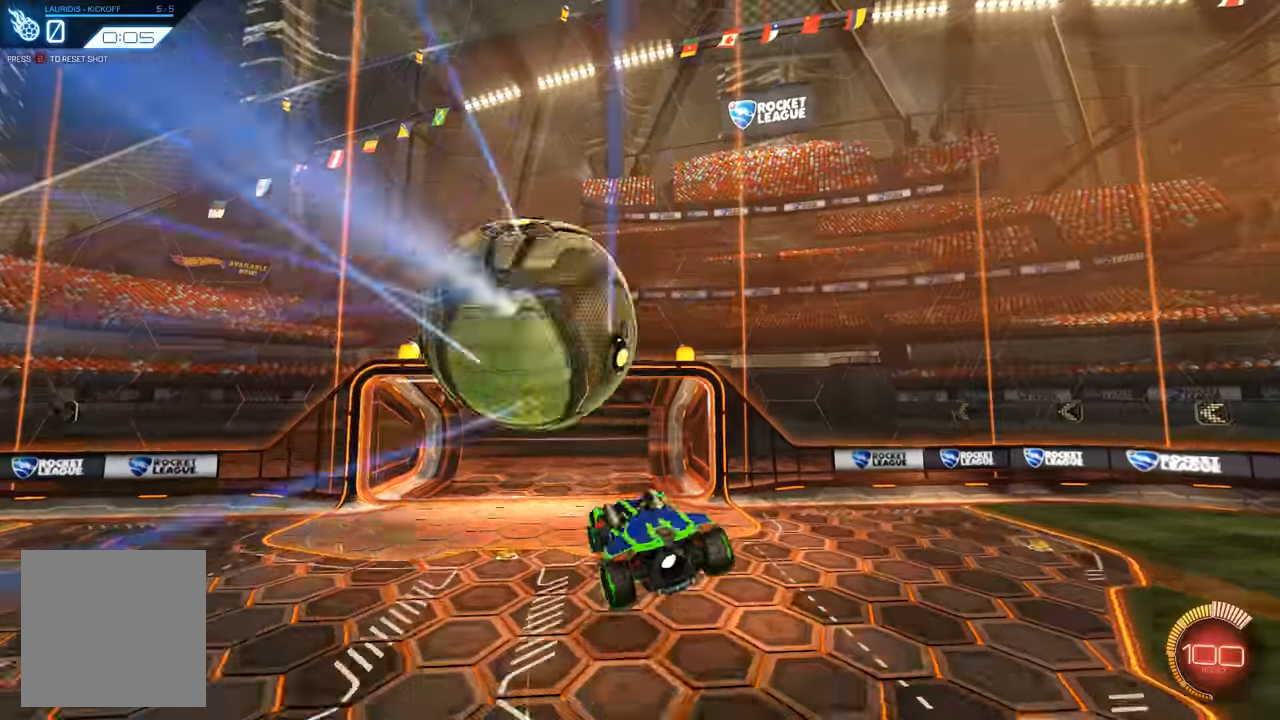
{"buttons": ["L1", "R1"], "left_stick": "down", "right_stick": "center", "events": [[134, "R1", "down"], [234, "R1", "up"], [234, "R2", "down"], [234, "left_stick", "down-right"], [300, "R2", "up"], [367, "R1", "down"], [434, "left_stick", "down"], [500, "L1", "down"]]}
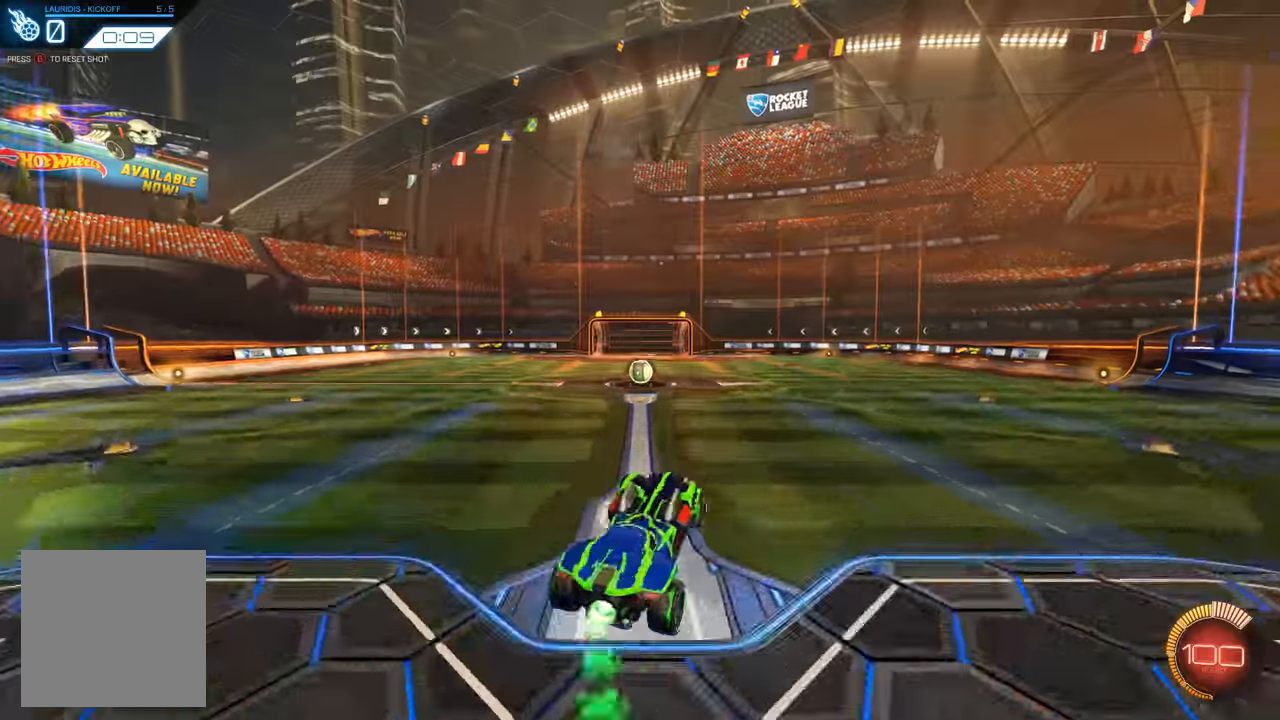
{"buttons": ["L1", "R1"], "left_stick": "down-left", "right_stick": "center", "events": [[67, "R1", "up"], [67, "left_stick", "down-left"], [167, "R1", "down"]]}
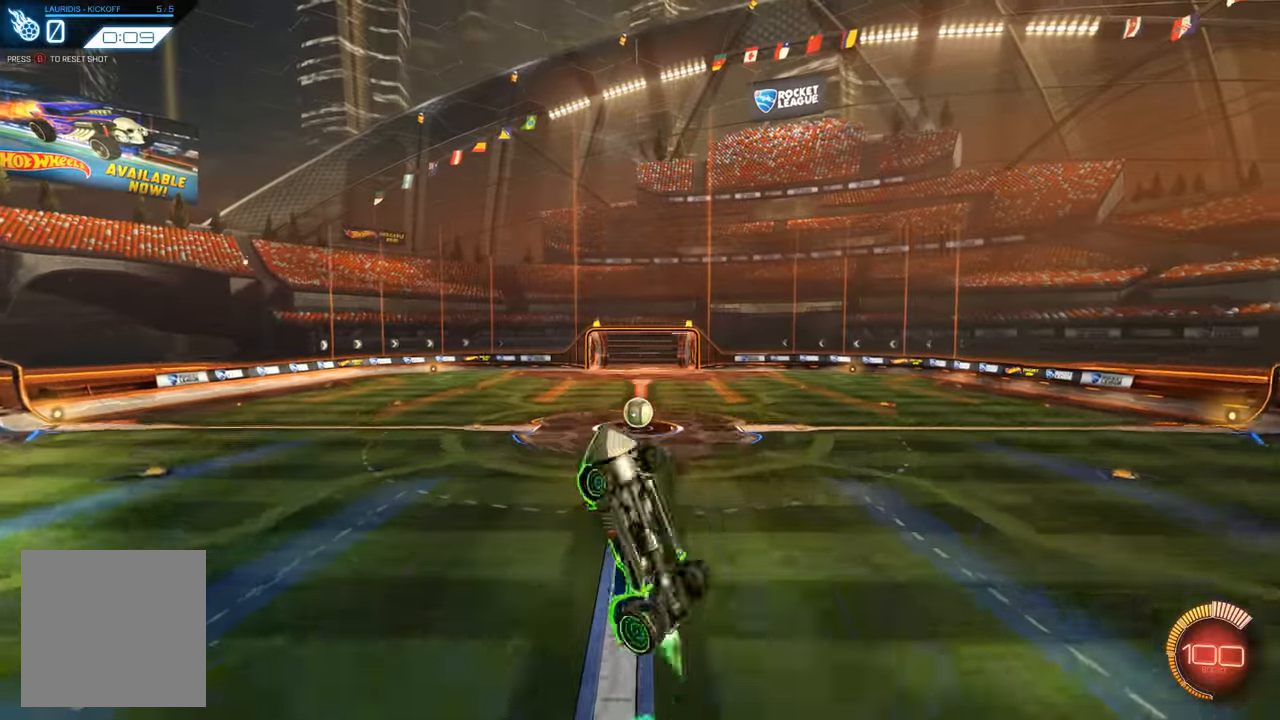
{"buttons": ["L1"], "left_stick": "down-left", "right_stick": "center", "events": [[134, "R1", "up"], [200, "R1", "down"], [334, "R1", "up"], [400, "R1", "down"], [500, "R1", "up"]]}
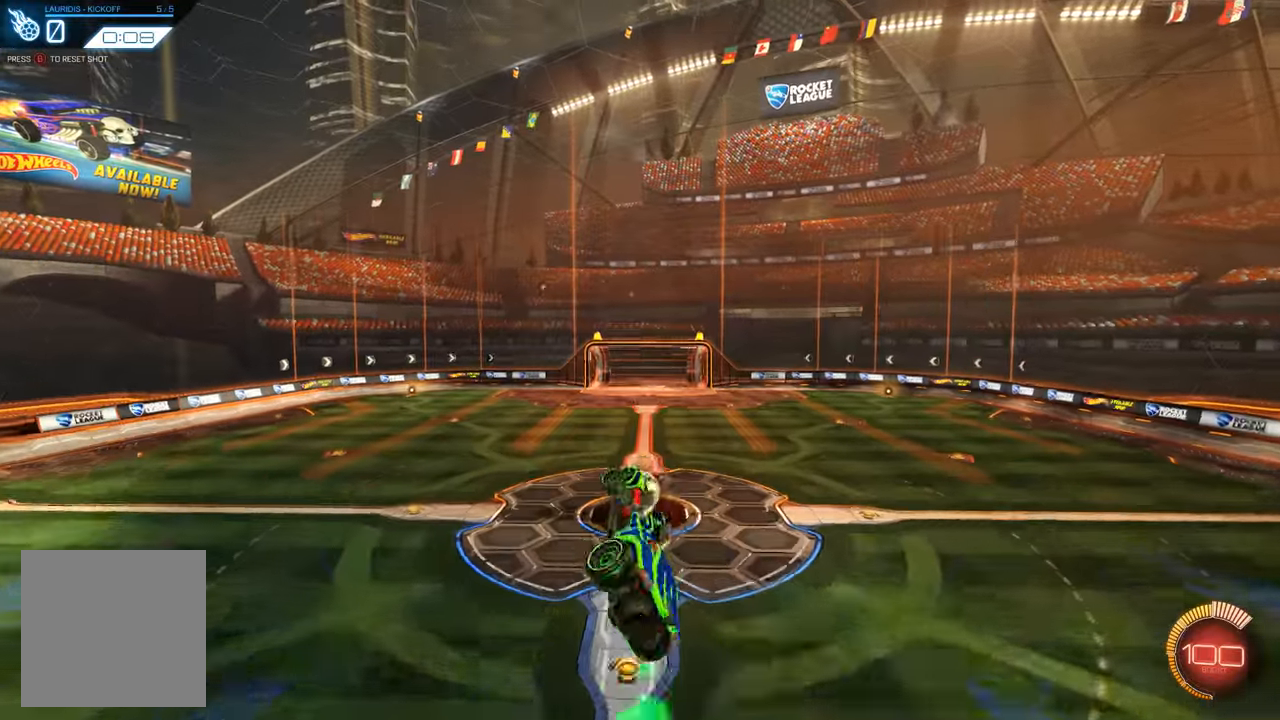
{"buttons": ["L1", "R1"], "left_stick": "down-left", "right_stick": "center", "events": [[100, "R1", "down"], [200, "R1", "up"], [334, "R1", "down"]]}
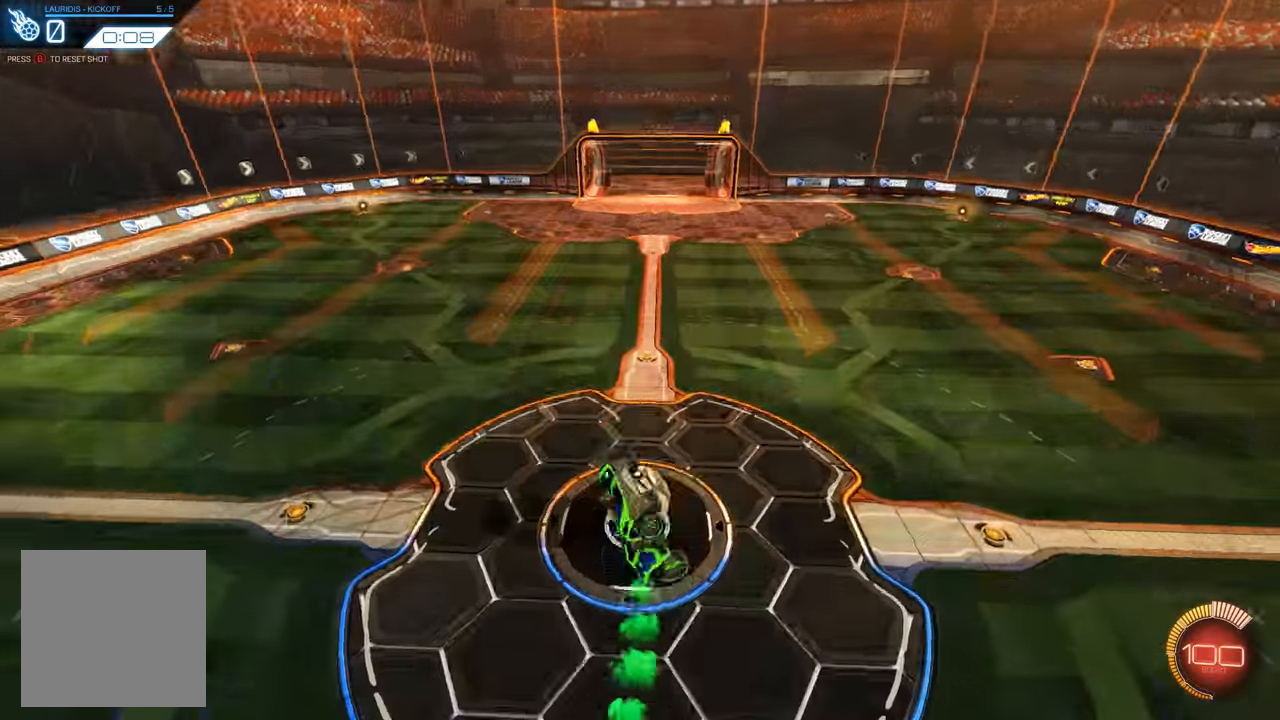
{"buttons": ["X", "L1", "R1"], "left_stick": "down-left", "right_stick": "center", "events": [[400, "X", "down"]]}
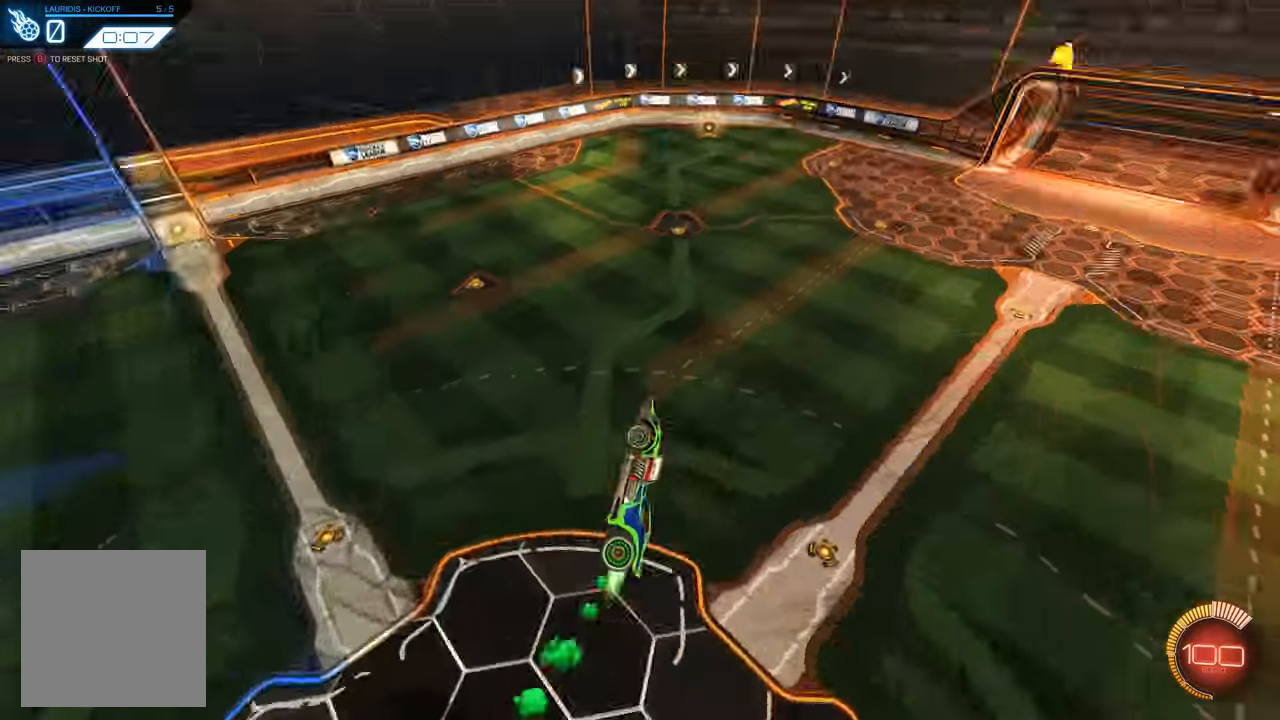
{"buttons": ["L1", "R1"], "left_stick": "down-left", "right_stick": "center", "events": [[67, "X", "up"], [200, "R1", "up"], [334, "R1", "down"], [434, "R1", "up"], [500, "R1", "down"]]}
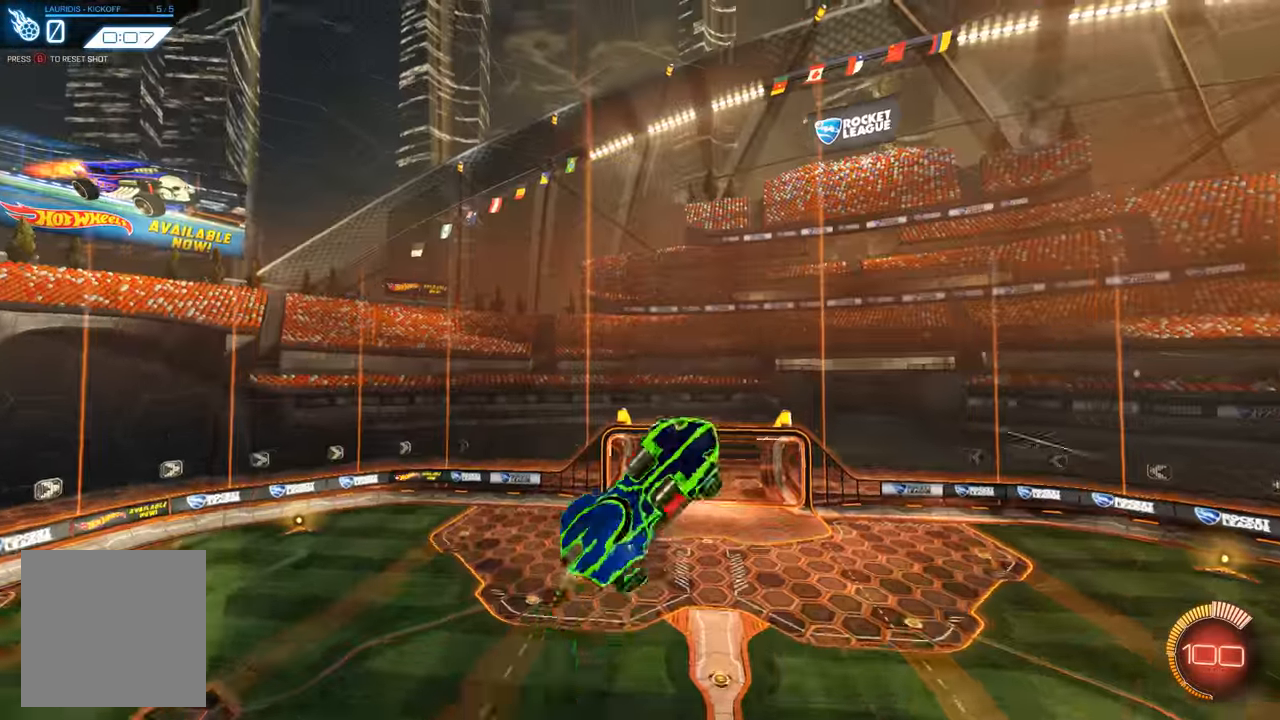
{"buttons": ["L1", "R1"], "left_stick": "down-left", "right_stick": "center", "events": [[134, "R1", "up"], [167, "R1", "down"]]}